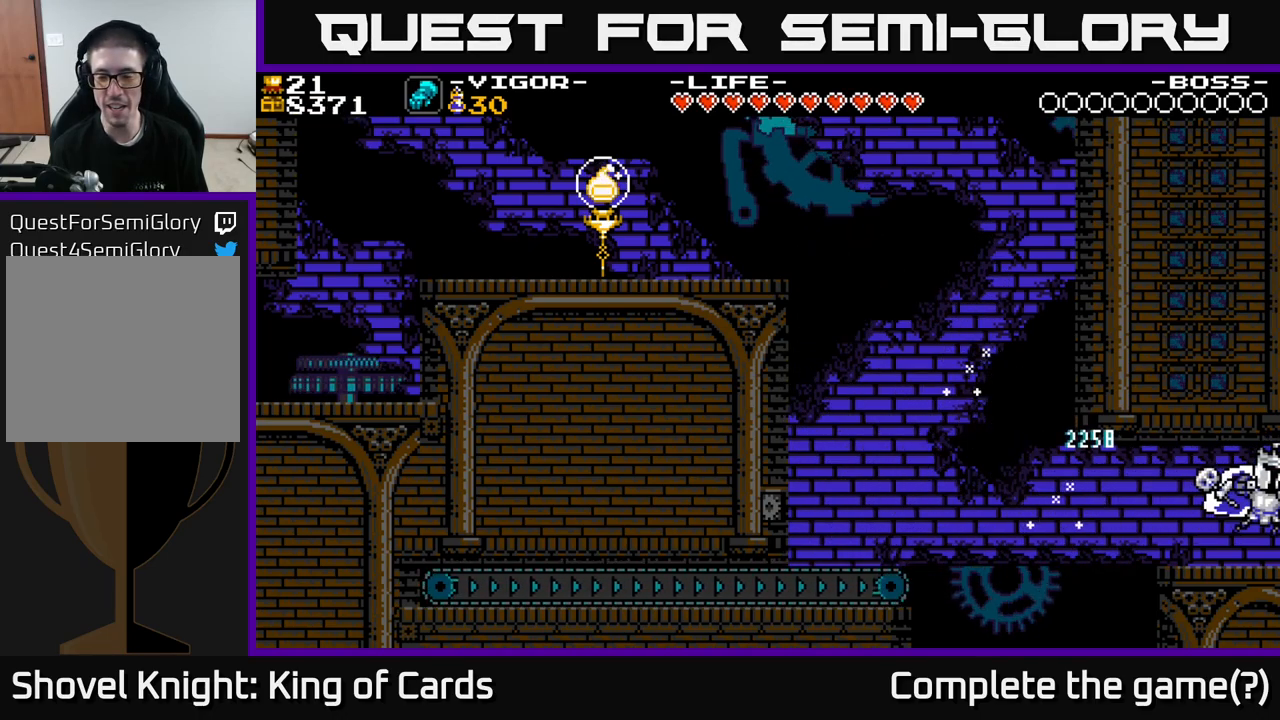
Gameplay with a controller (Xbox layout); each line is a JSON object with the inputs held at the frame after it. "events" lists button and stick changes between this image and that frame as [ms after this image, input, new state], when the widget could be followed in between. Not read: left_stick.
{"buttons": [], "right_stick": "center", "events": [[500, "DPAD_RIGHT", "up"]]}
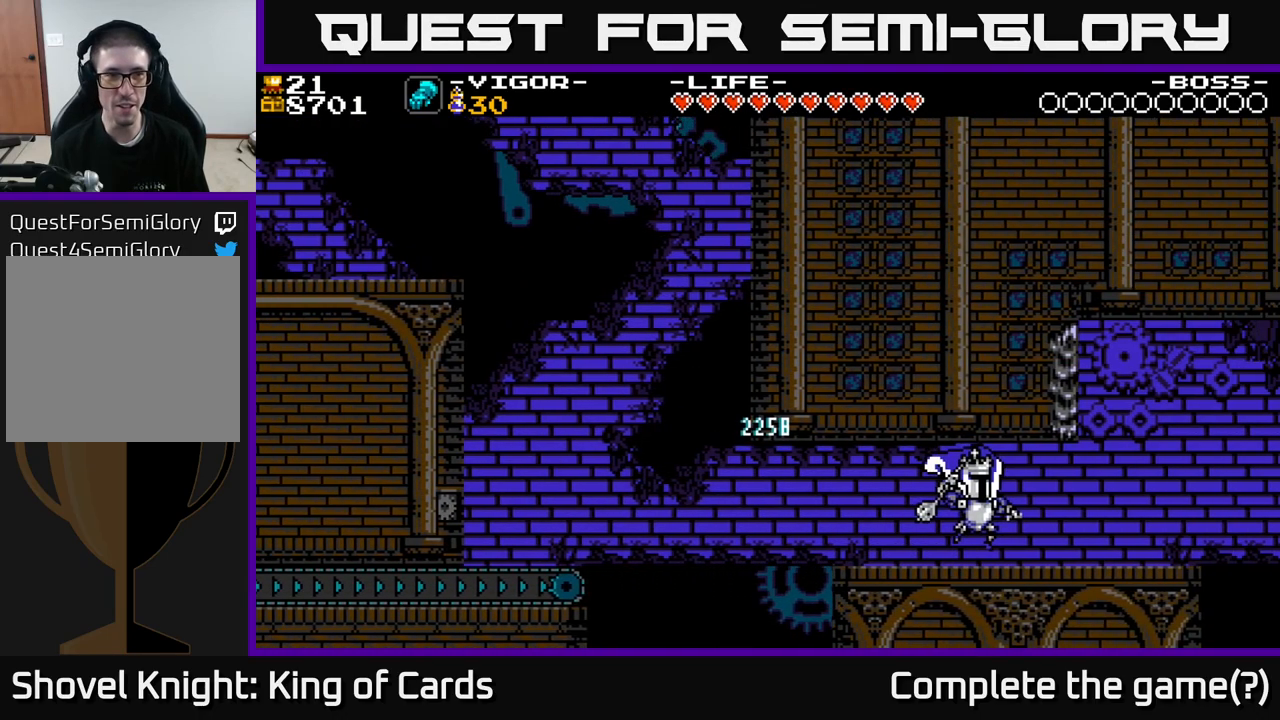
{"buttons": [], "right_stick": "center", "events": [[233, "DPAD_RIGHT", "down"], [350, "DPAD_RIGHT", "up"]]}
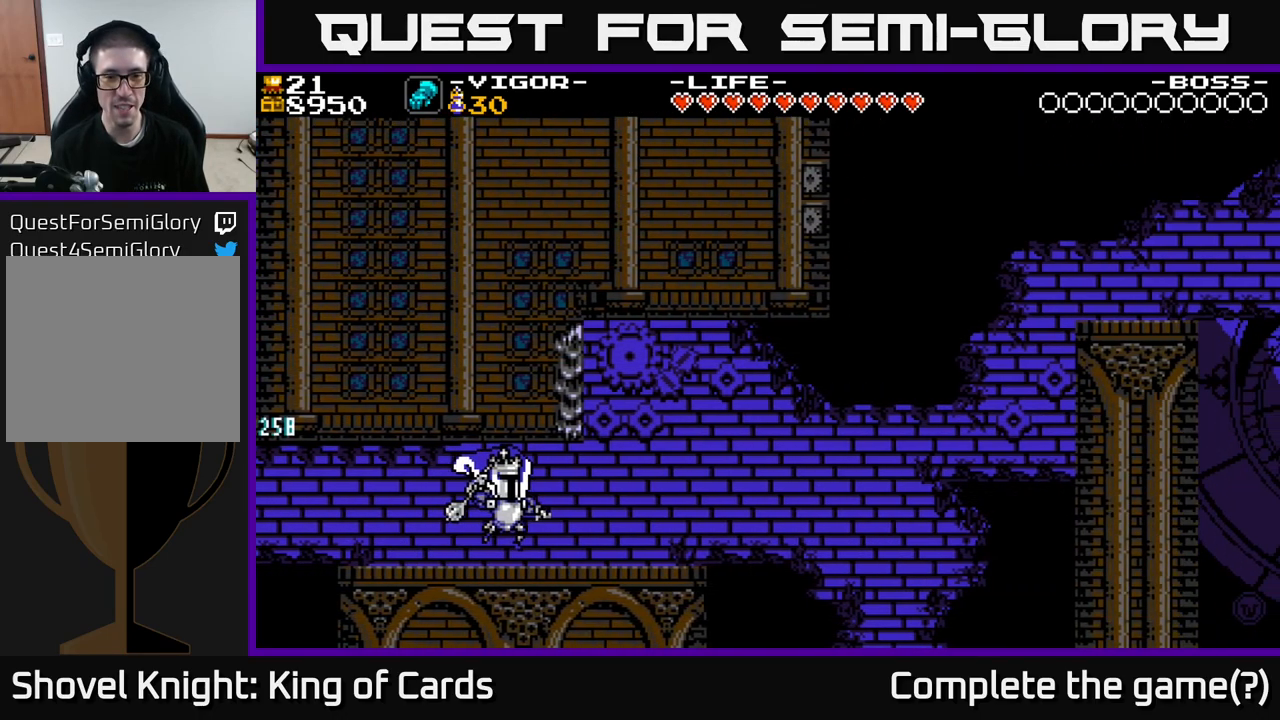
{"buttons": ["DPAD_RIGHT"], "right_stick": "center", "events": [[100, "DPAD_RIGHT", "down"]]}
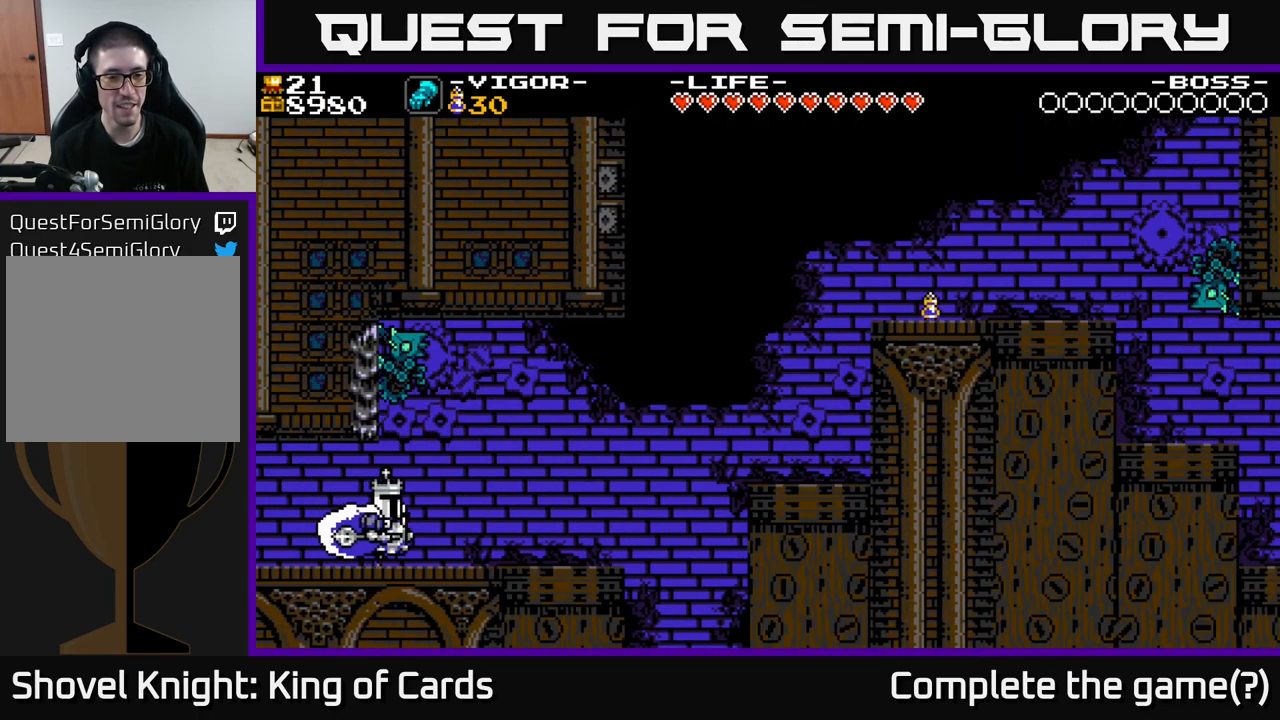
{"buttons": ["DPAD_RIGHT"], "right_stick": "center", "events": []}
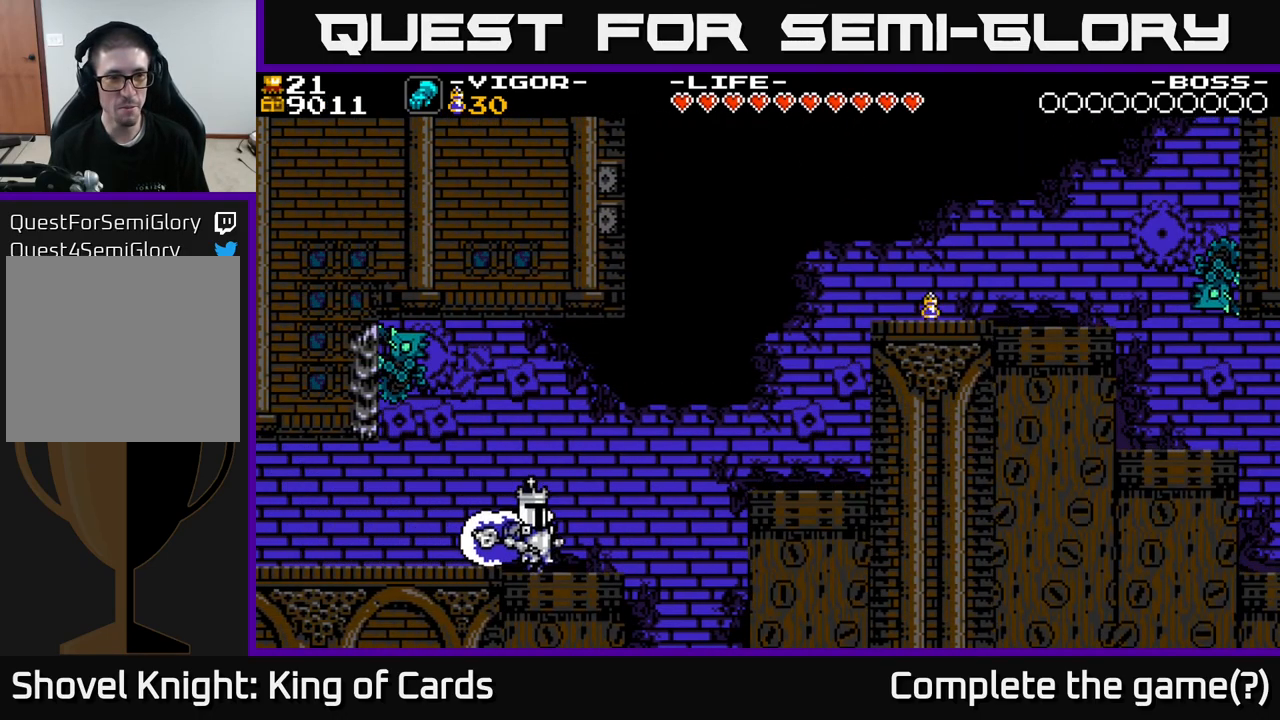
{"buttons": ["A", "X", "DPAD_RIGHT"], "right_stick": "center", "events": [[66, "A", "down"], [333, "X", "down"]]}
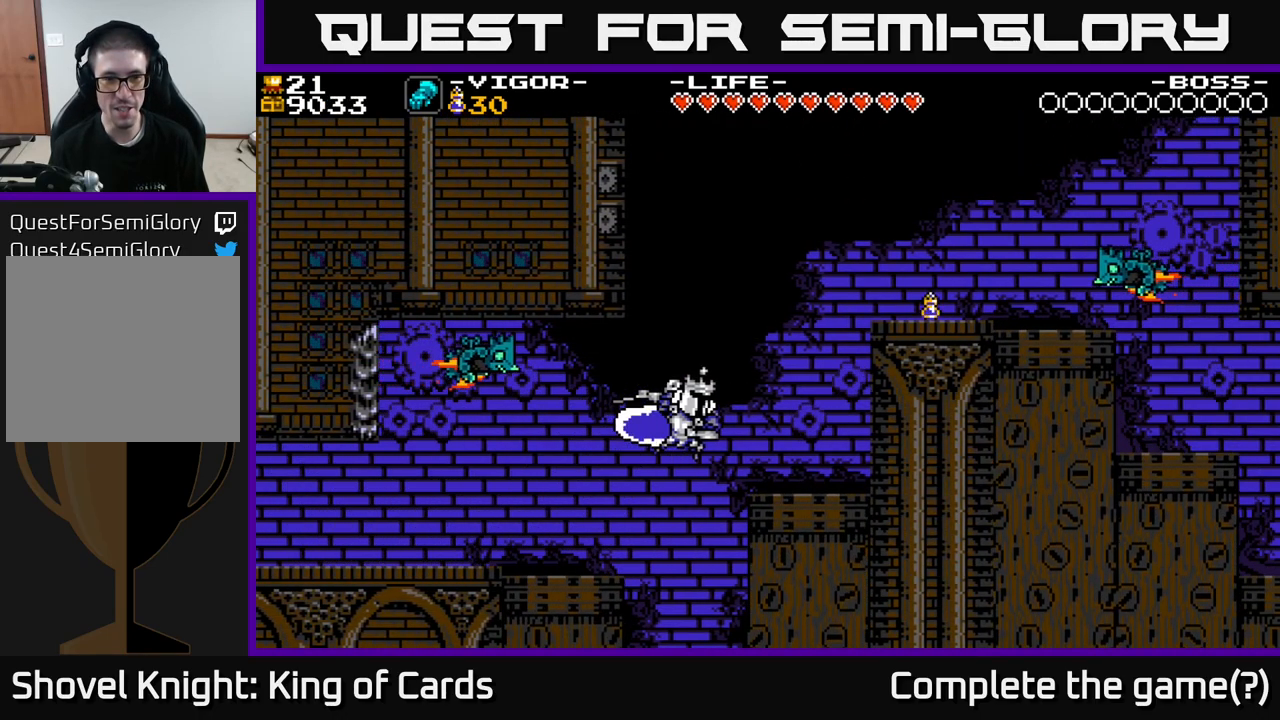
{"buttons": ["DPAD_RIGHT"], "right_stick": "center", "events": [[200, "A", "up"], [233, "X", "up"]]}
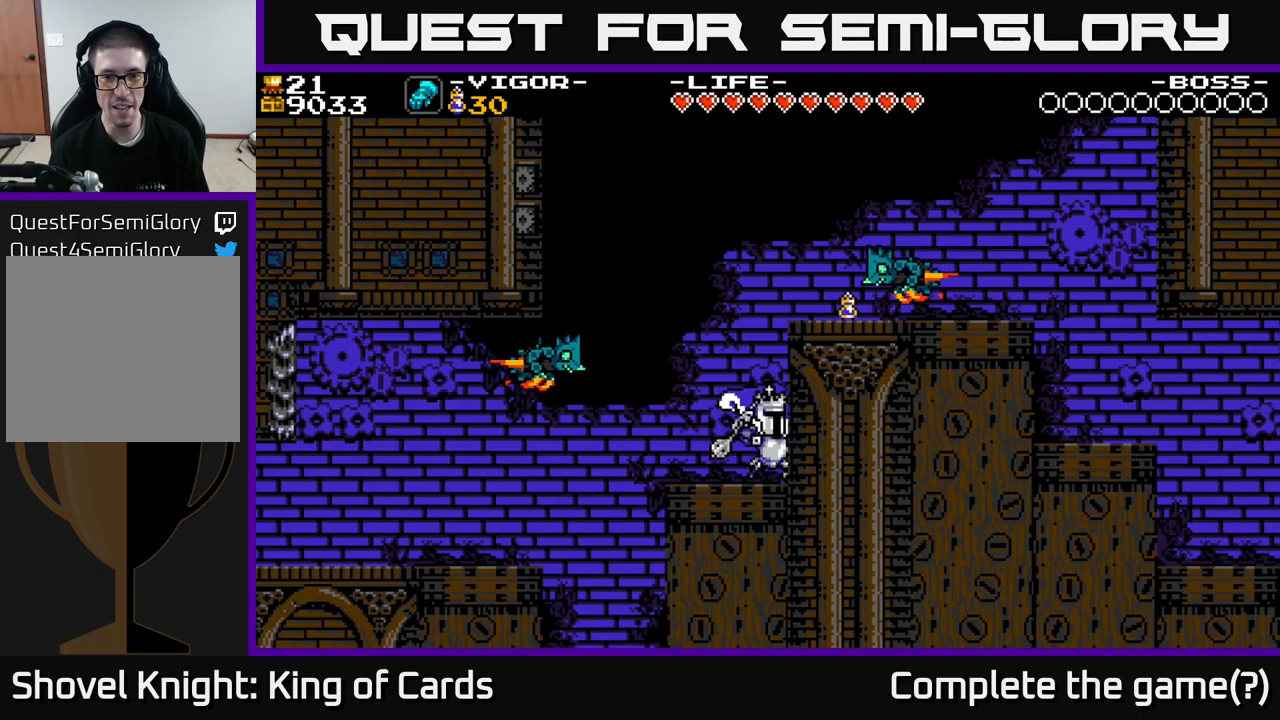
{"buttons": [], "right_stick": "center", "events": [[133, "DPAD_RIGHT", "up"]]}
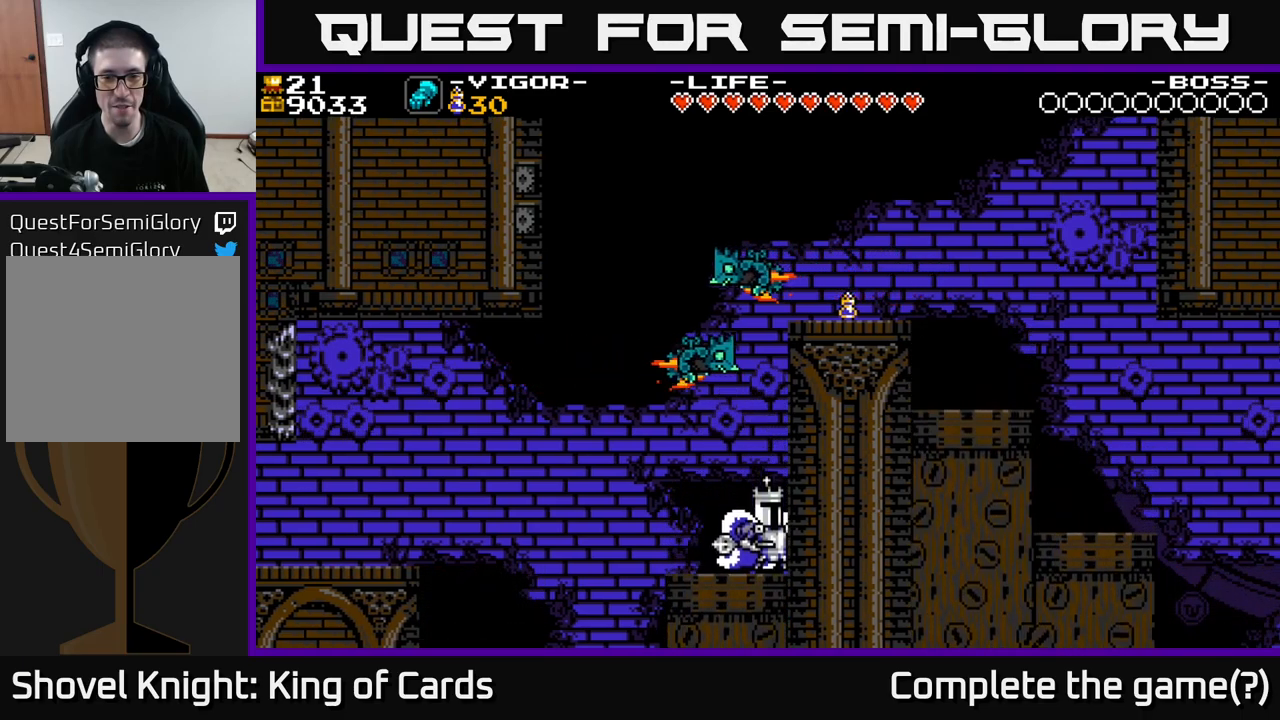
{"buttons": ["A"], "right_stick": "center", "events": [[100, "DPAD_LEFT", "down"], [183, "A", "down"], [367, "DPAD_LEFT", "up"]]}
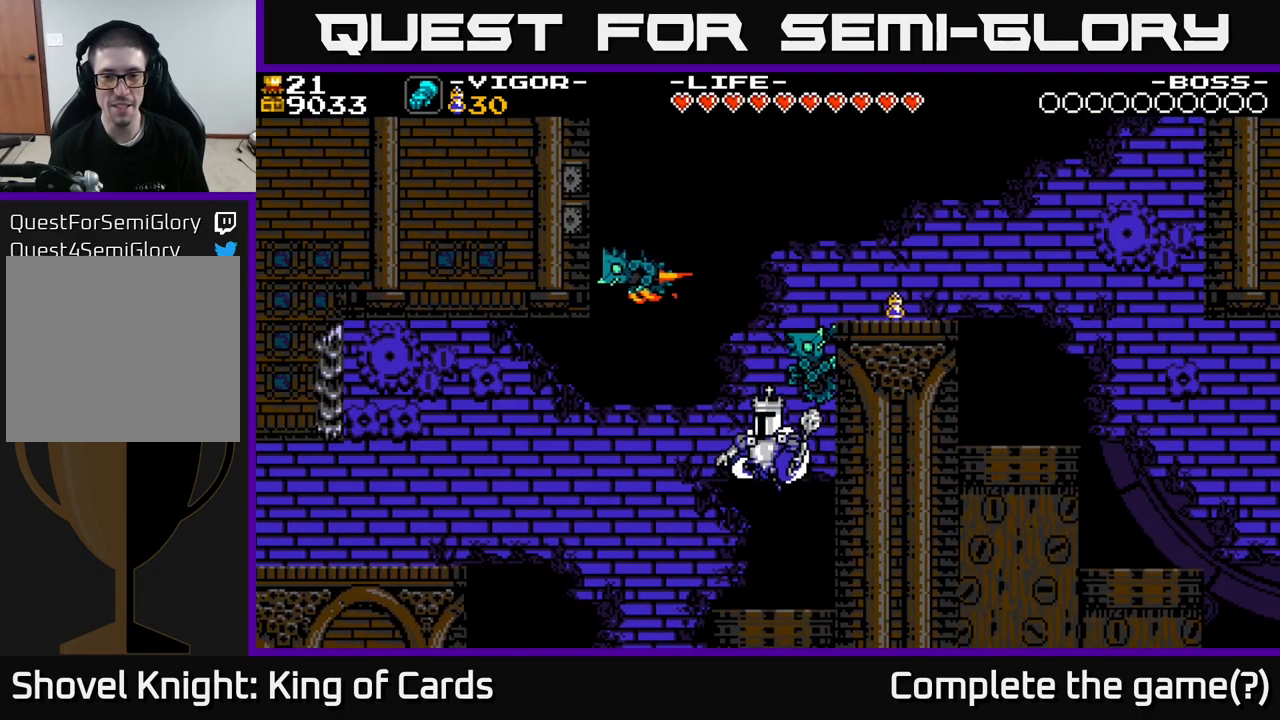
{"buttons": [], "right_stick": "center", "events": [[267, "A", "up"]]}
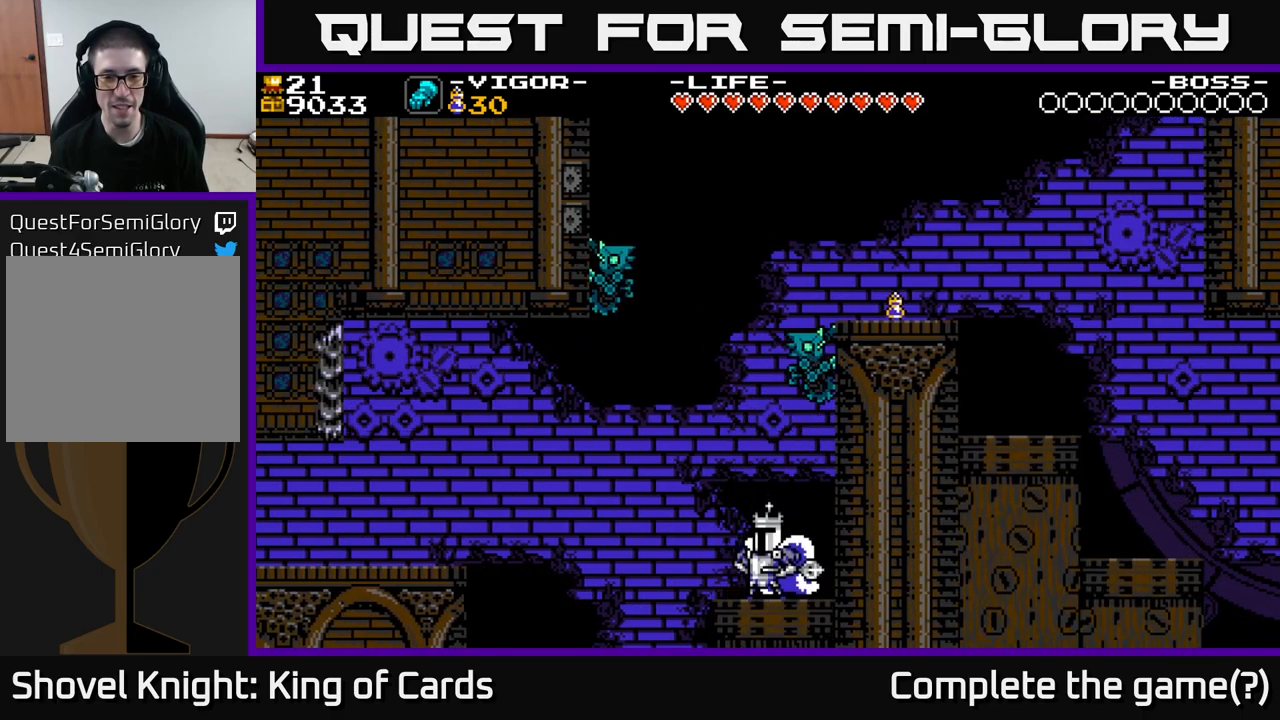
{"buttons": ["DPAD_RIGHT"], "right_stick": "center", "events": [[33, "A", "down"], [133, "DPAD_LEFT", "down"], [250, "A", "up"], [317, "DPAD_LEFT", "up"], [383, "DPAD_RIGHT", "down"]]}
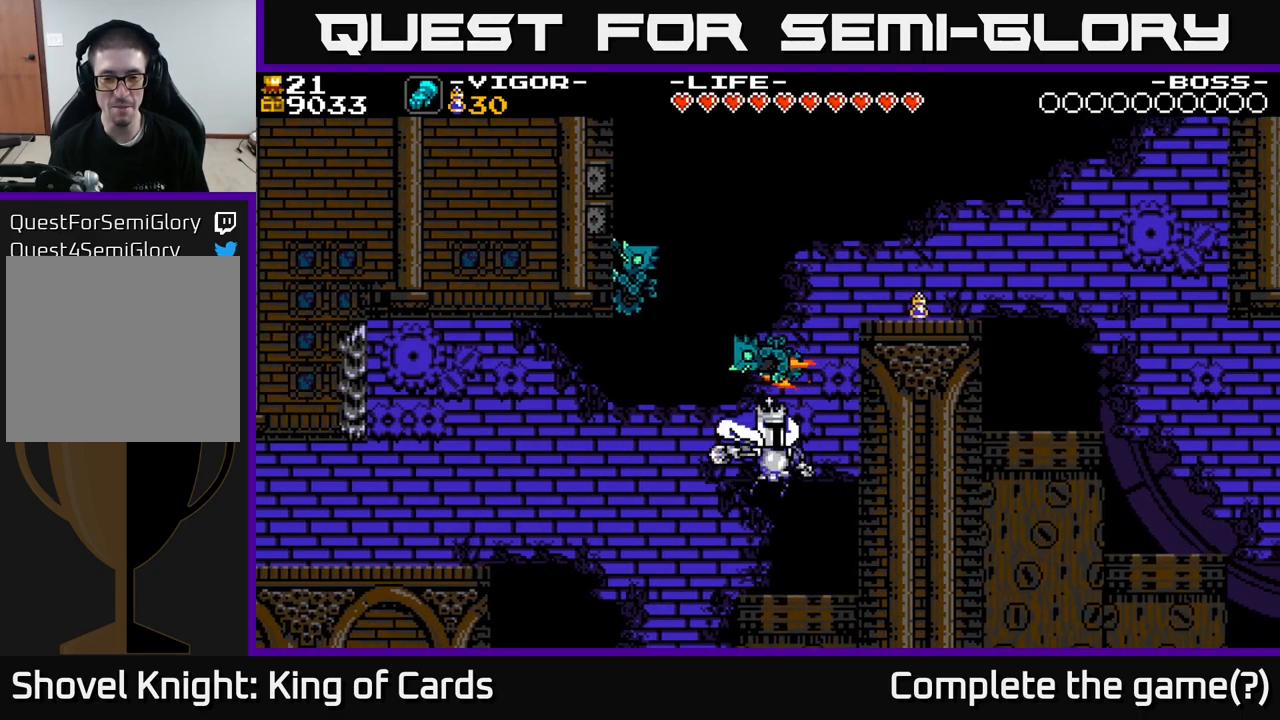
{"buttons": ["A"], "right_stick": "center", "events": [[100, "DPAD_RIGHT", "up"], [250, "A", "down"]]}
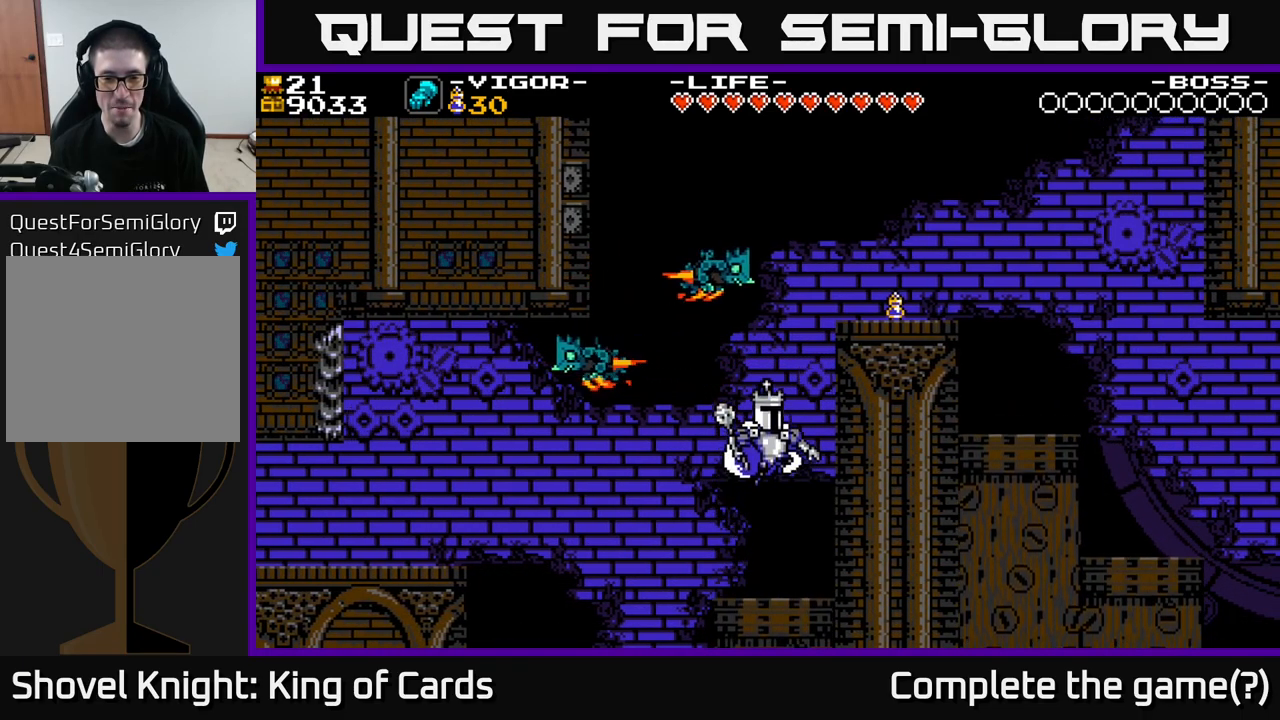
{"buttons": ["A", "X", "DPAD_RIGHT"], "right_stick": "center", "events": [[83, "DPAD_RIGHT", "down"], [217, "X", "down"]]}
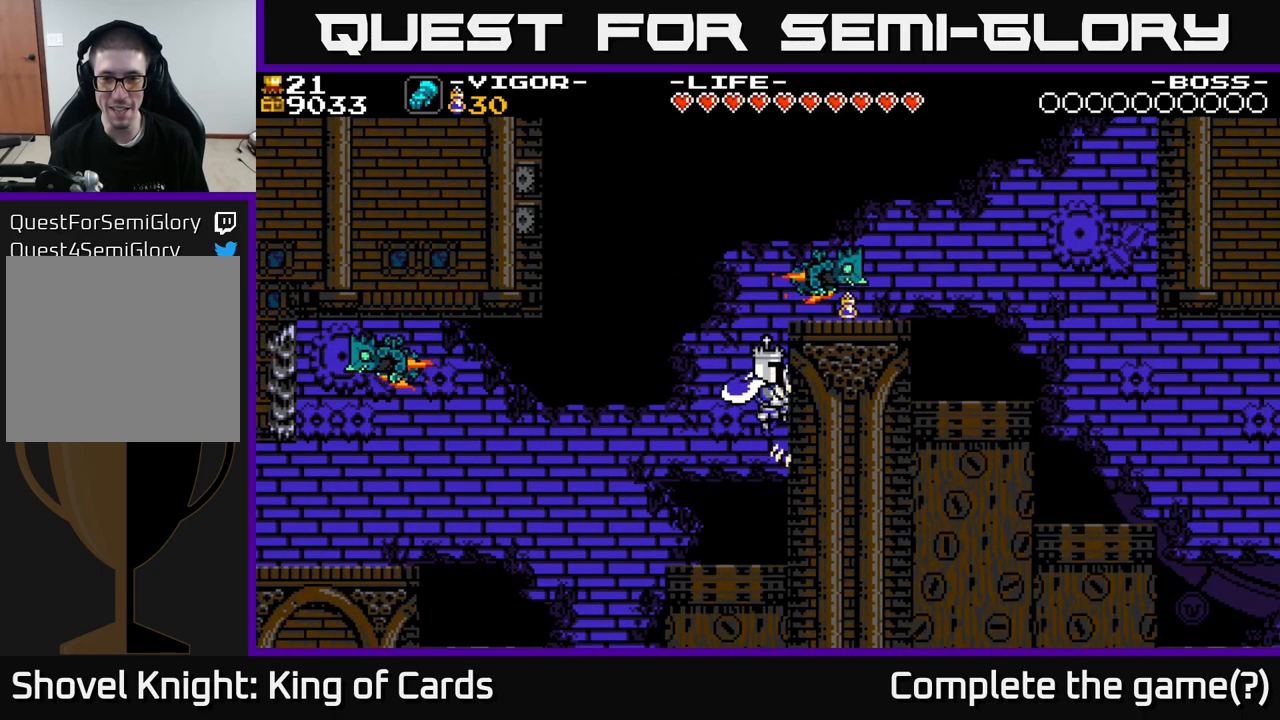
{"buttons": ["DPAD_RIGHT"], "right_stick": "center", "events": [[333, "X", "up"], [350, "A", "up"]]}
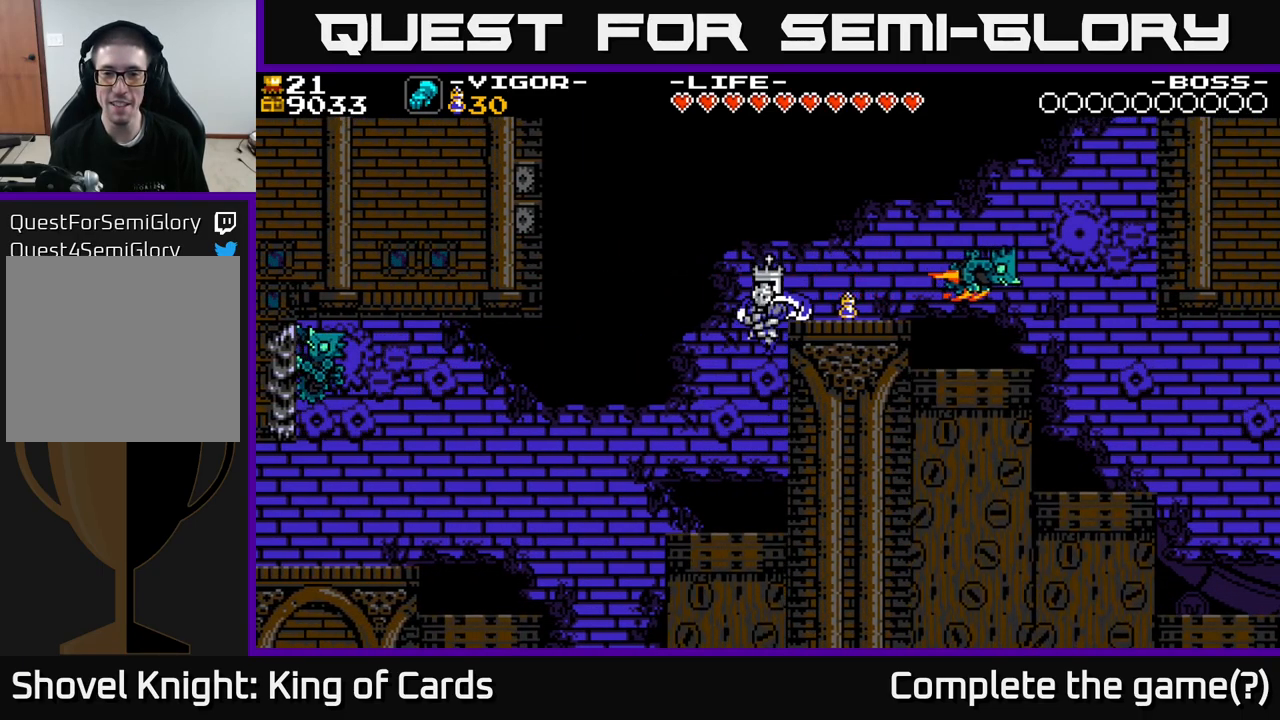
{"buttons": ["A"], "right_stick": "center", "events": [[33, "DPAD_RIGHT", "up"], [367, "A", "down"]]}
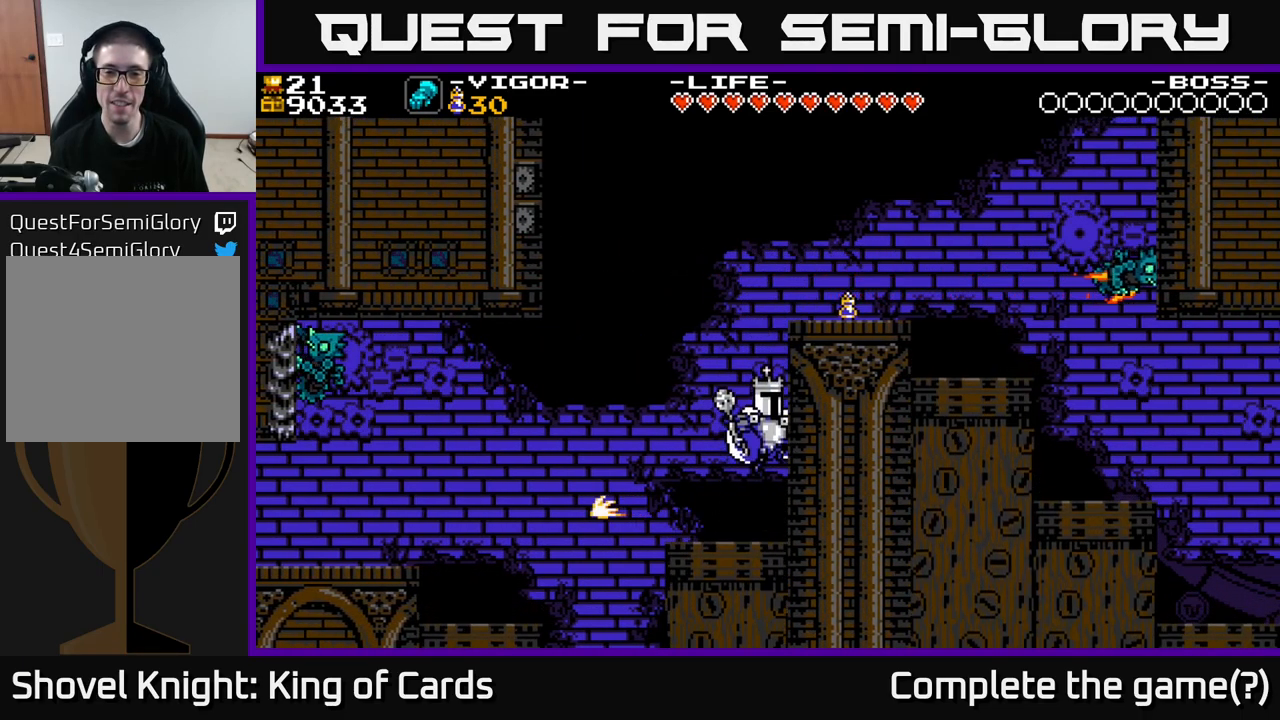
{"buttons": ["DPAD_RIGHT"], "right_stick": "center", "events": [[100, "X", "down"], [133, "DPAD_RIGHT", "down"], [267, "X", "up"], [283, "A", "up"]]}
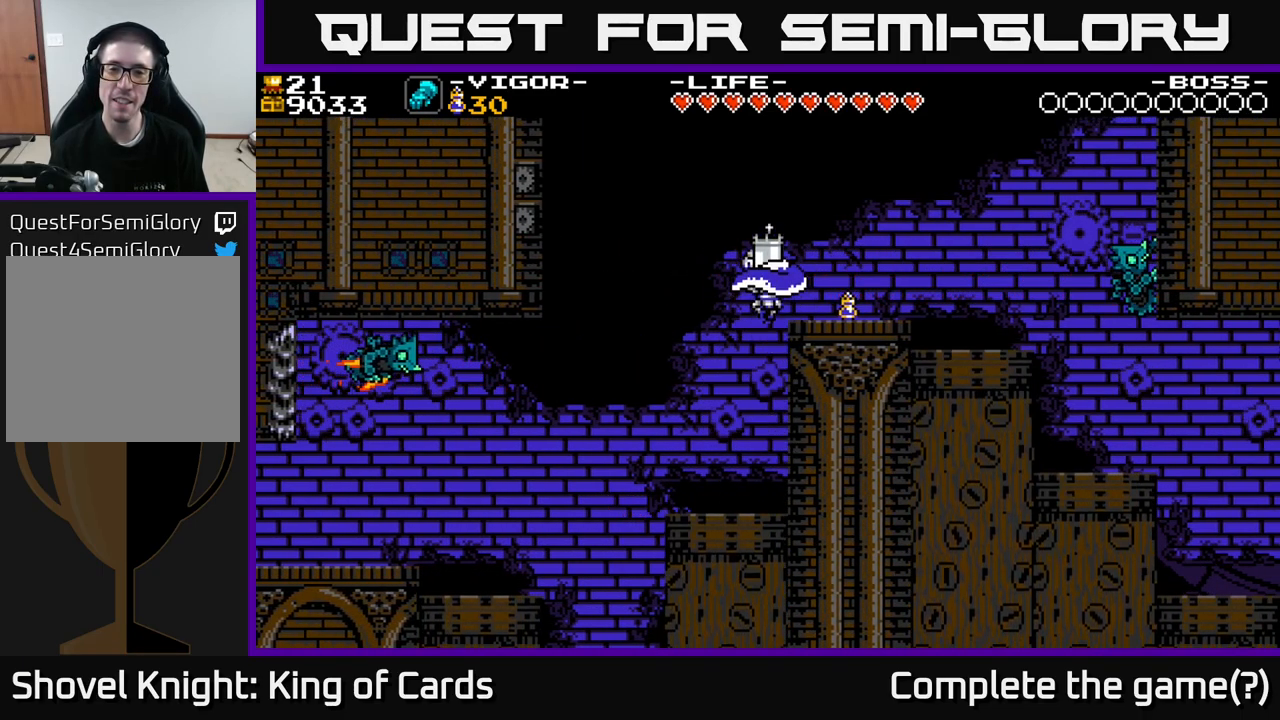
{"buttons": ["DPAD_RIGHT"], "right_stick": "center", "events": [[433, "X", "down"], [500, "X", "up"]]}
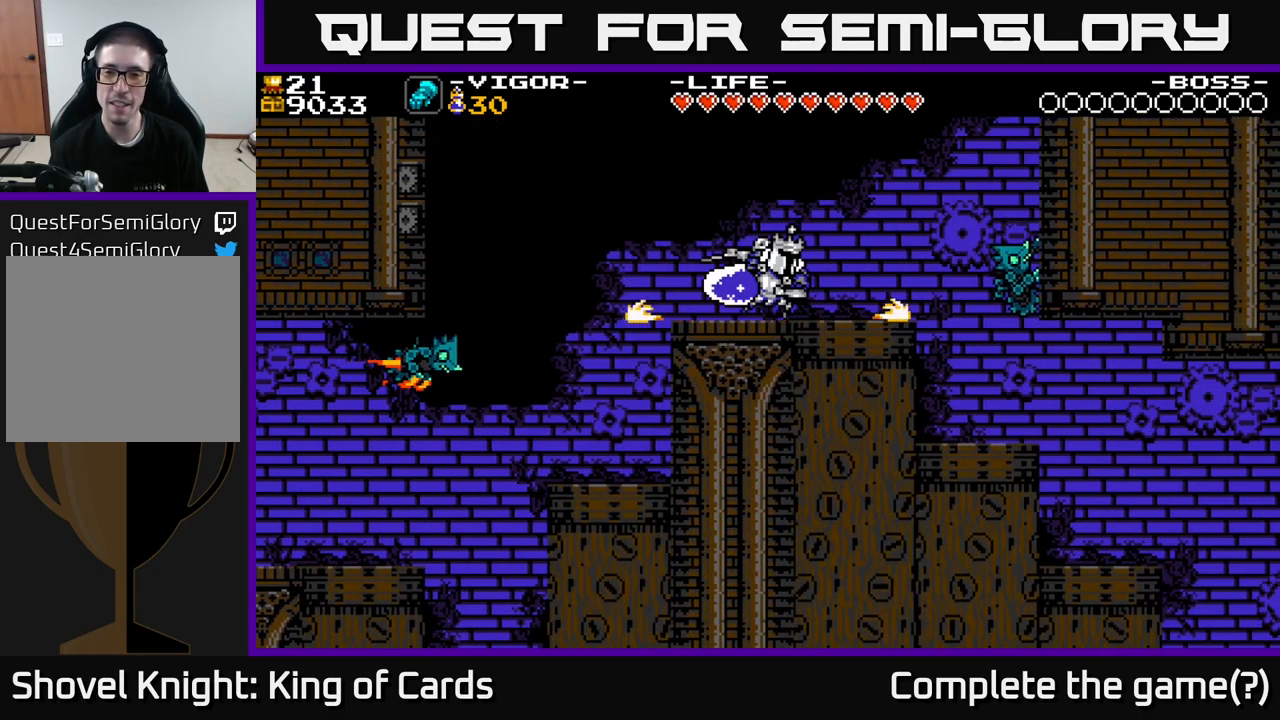
{"buttons": ["DPAD_RIGHT"], "right_stick": "center", "events": []}
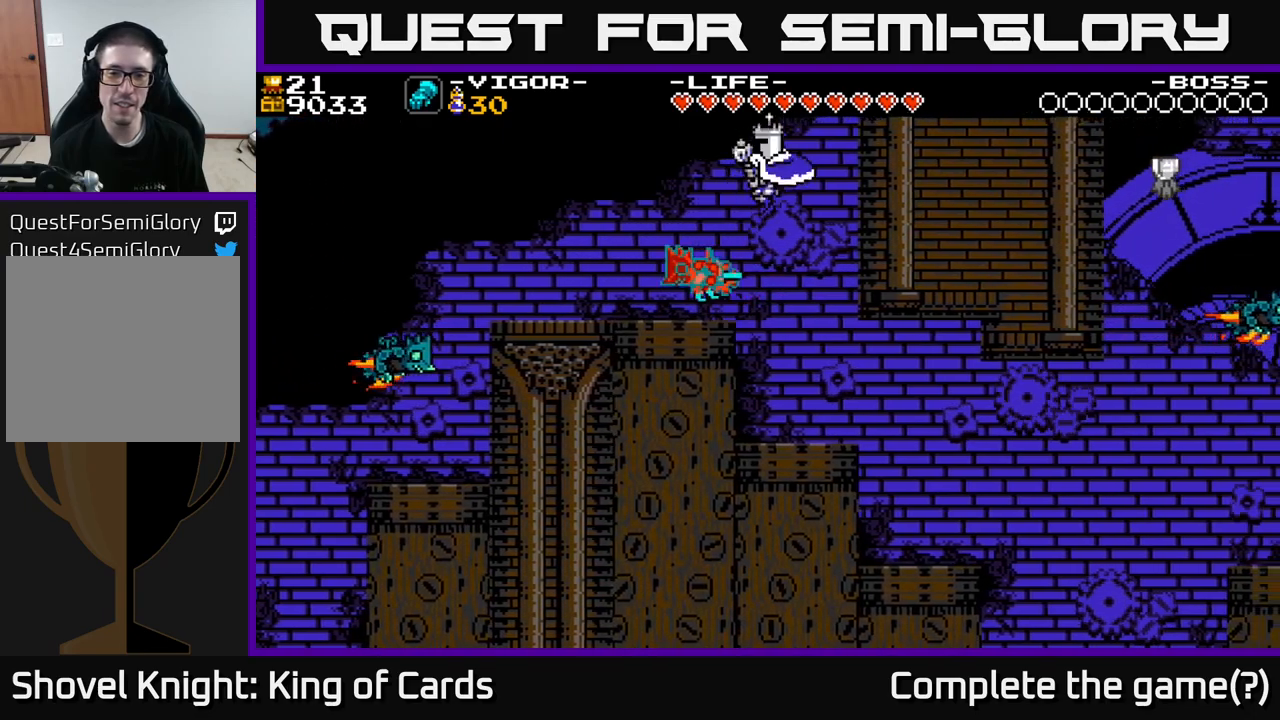
{"buttons": [], "right_stick": "center", "events": [[250, "DPAD_RIGHT", "up"]]}
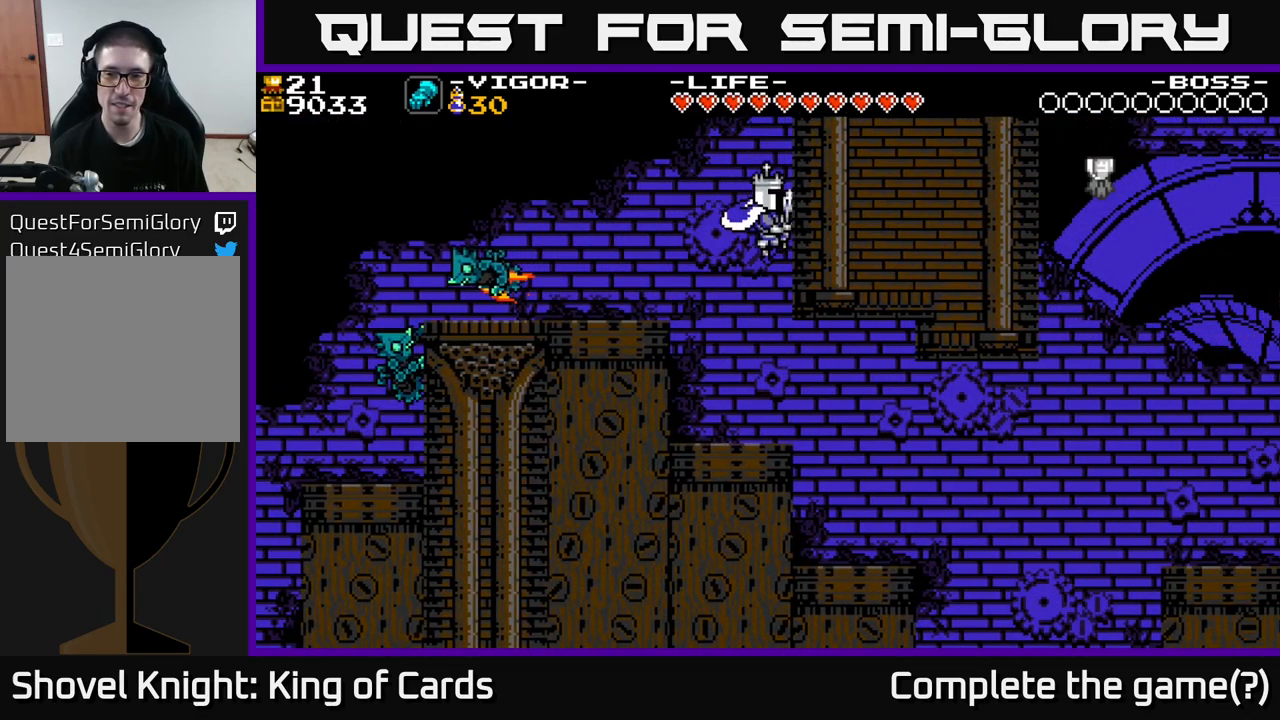
{"buttons": ["DPAD_RIGHT"], "right_stick": "center", "events": [[267, "DPAD_RIGHT", "down"]]}
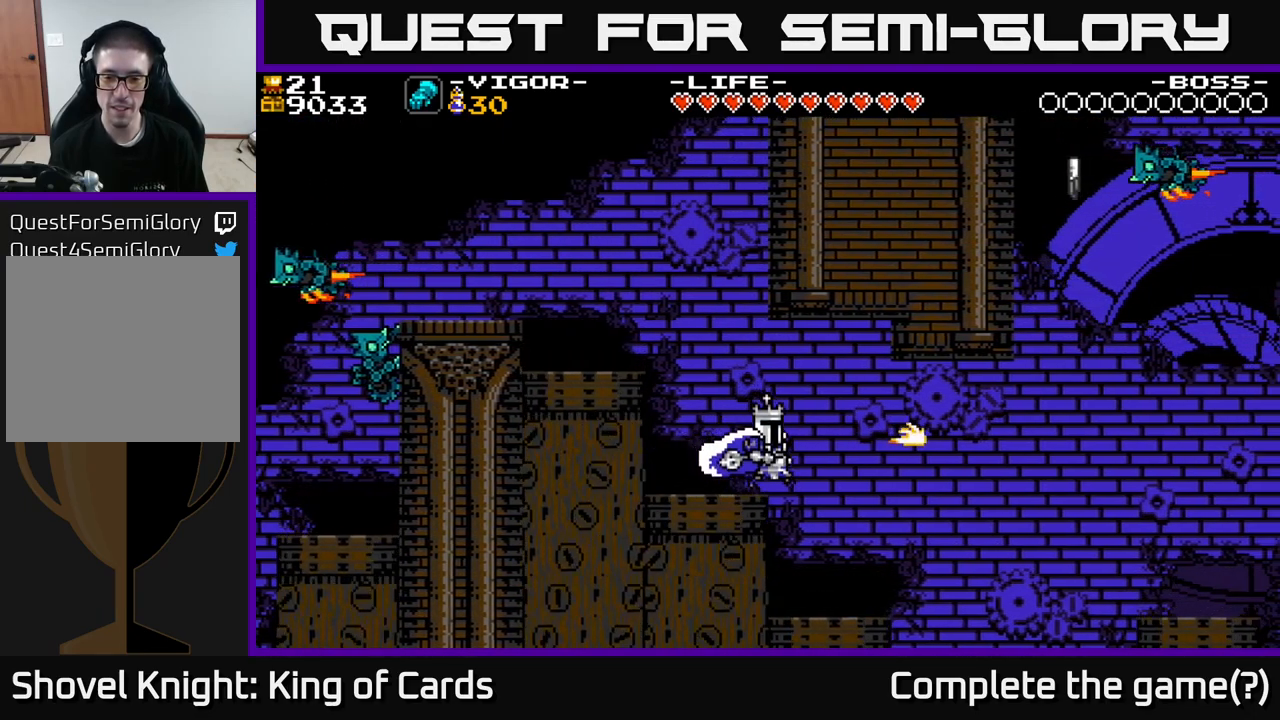
{"buttons": ["A"], "right_stick": "center", "events": [[100, "DPAD_RIGHT", "up"], [417, "A", "down"]]}
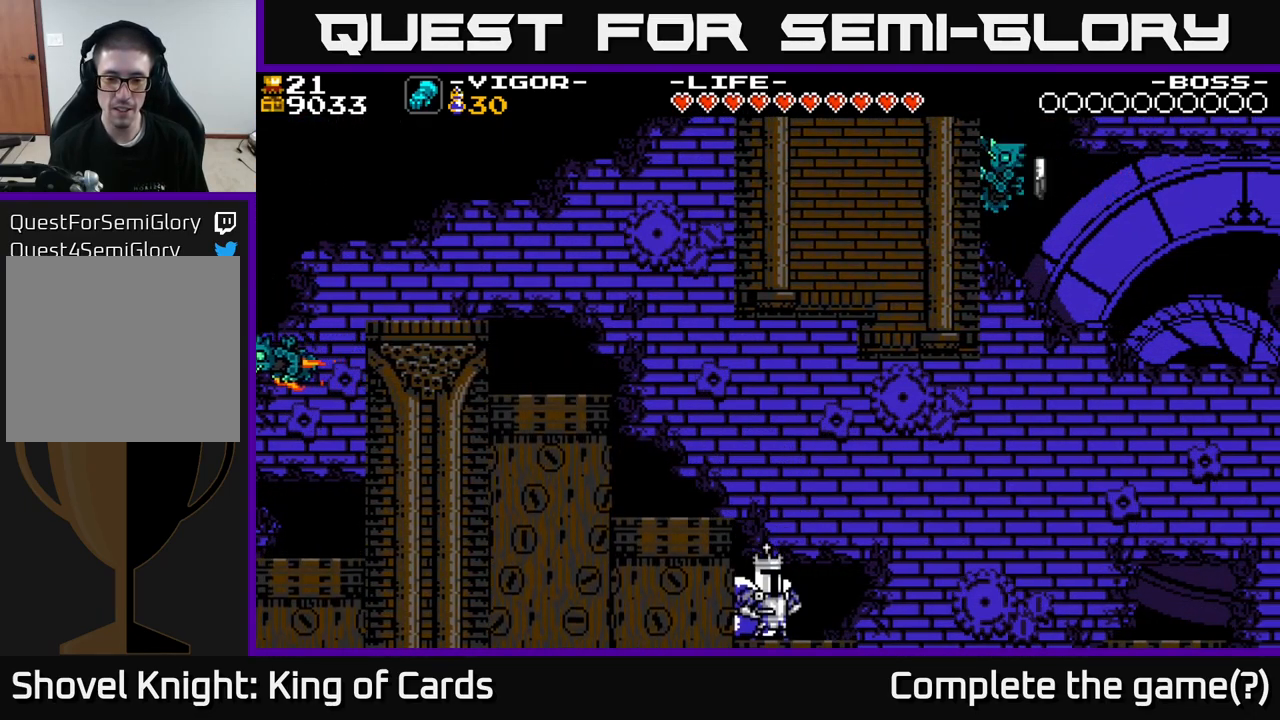
{"buttons": ["A", "DPAD_LEFT"], "right_stick": "center", "events": [[167, "A", "up"], [250, "A", "down"], [500, "DPAD_LEFT", "down"]]}
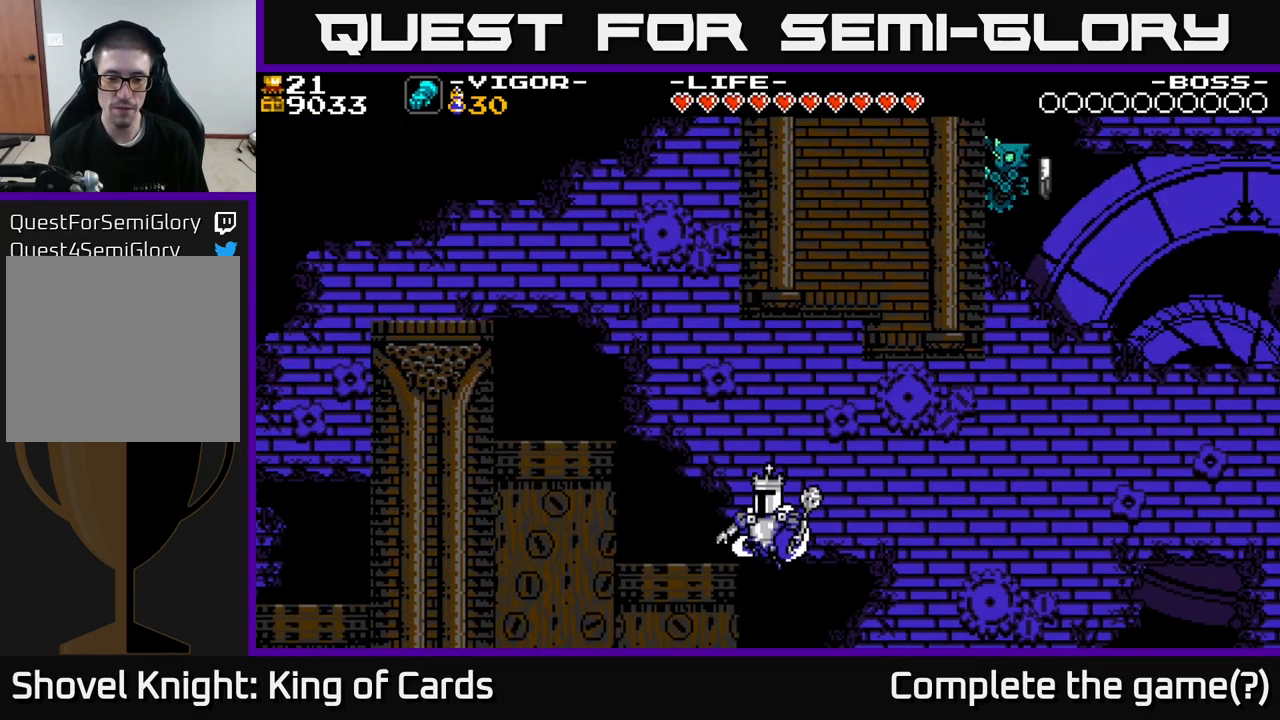
{"buttons": ["A"], "right_stick": "center", "events": [[134, "A", "up"], [250, "DPAD_LEFT", "up"], [317, "A", "down"]]}
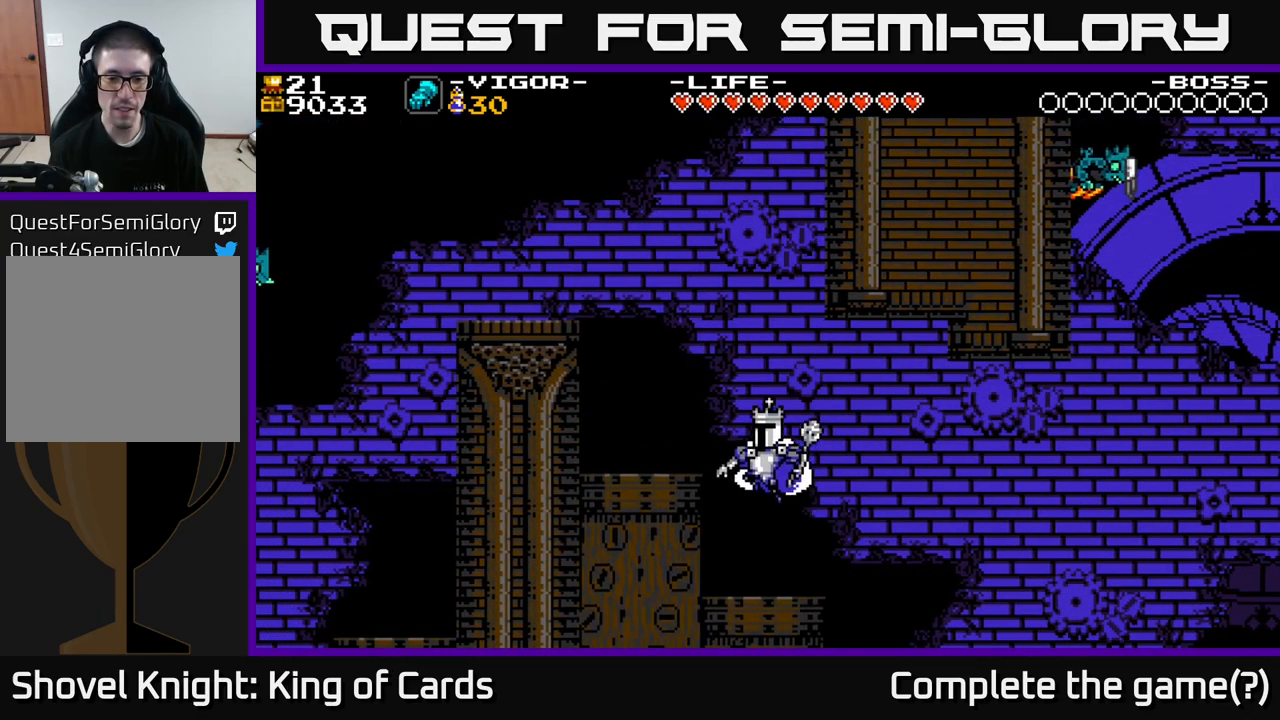
{"buttons": ["A"], "right_stick": "center", "events": [[50, "DPAD_LEFT", "down"], [250, "A", "up"], [350, "DPAD_LEFT", "up"], [467, "A", "down"]]}
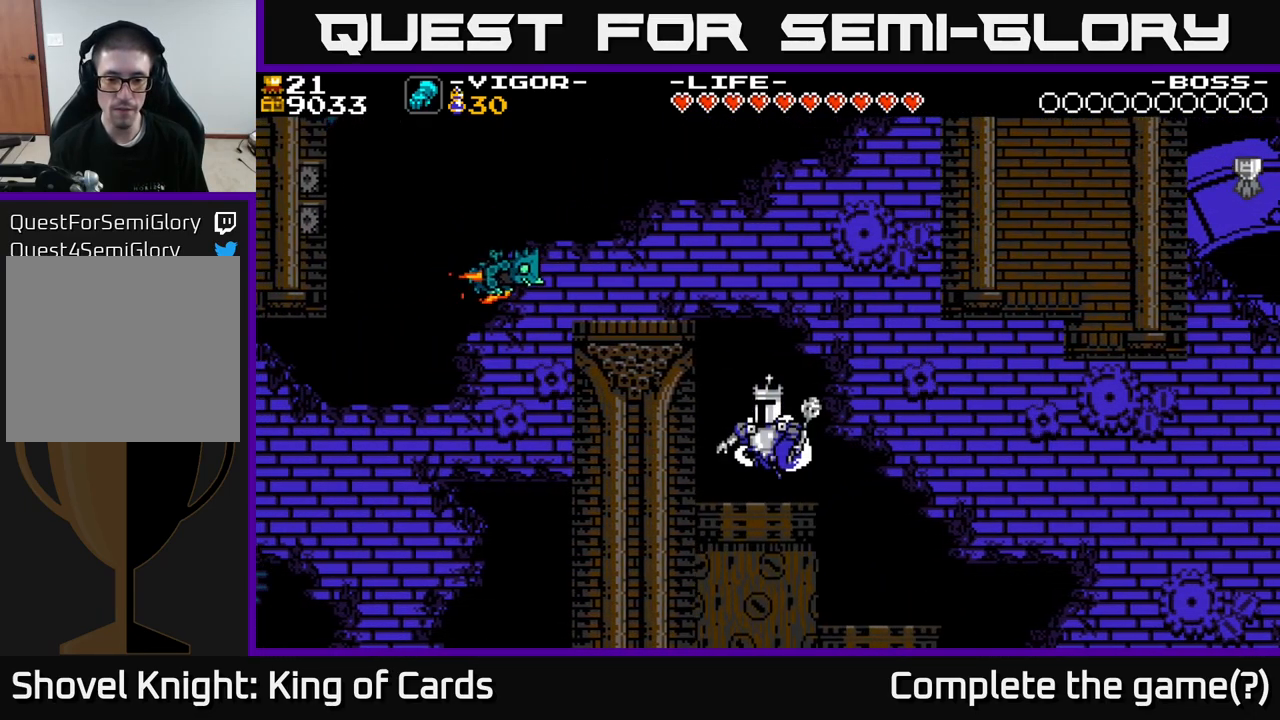
{"buttons": [], "right_stick": "center", "events": [[134, "DPAD_RIGHT", "down"], [267, "DPAD_RIGHT", "up"], [434, "A", "up"]]}
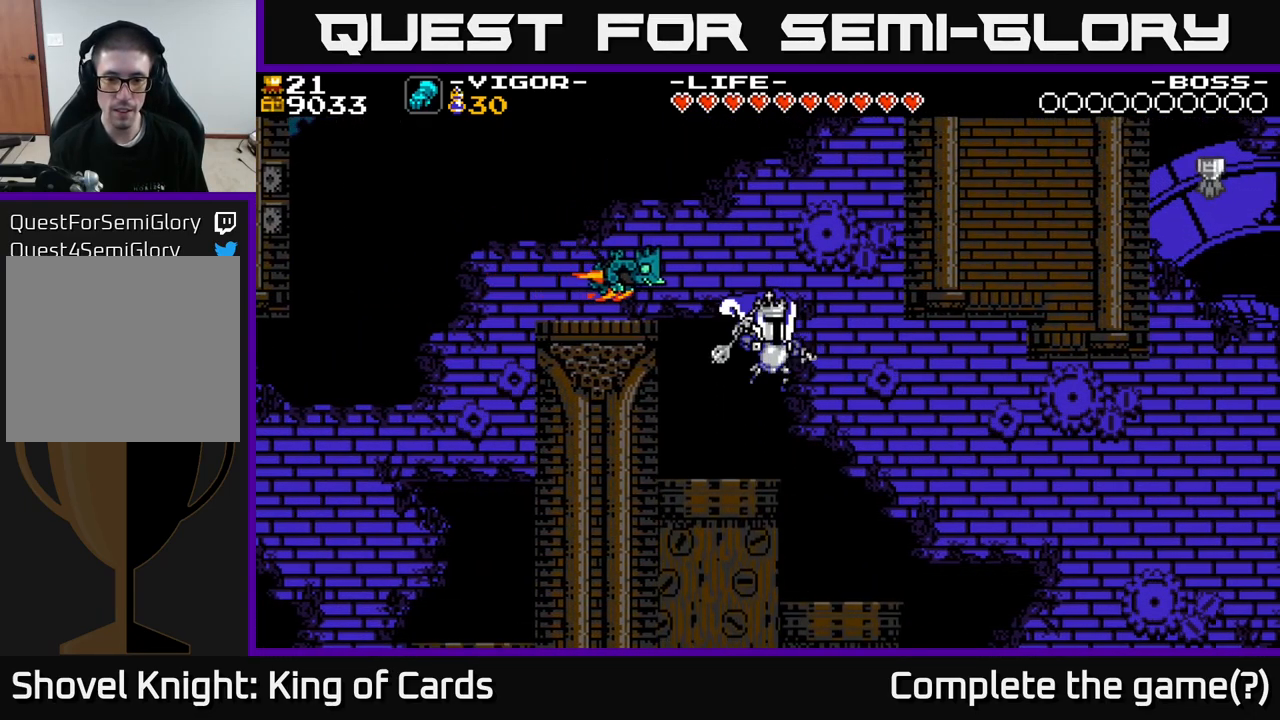
{"buttons": ["DPAD_LEFT"], "right_stick": "center", "events": [[217, "DPAD_LEFT", "down"], [234, "A", "down"], [317, "A", "up"]]}
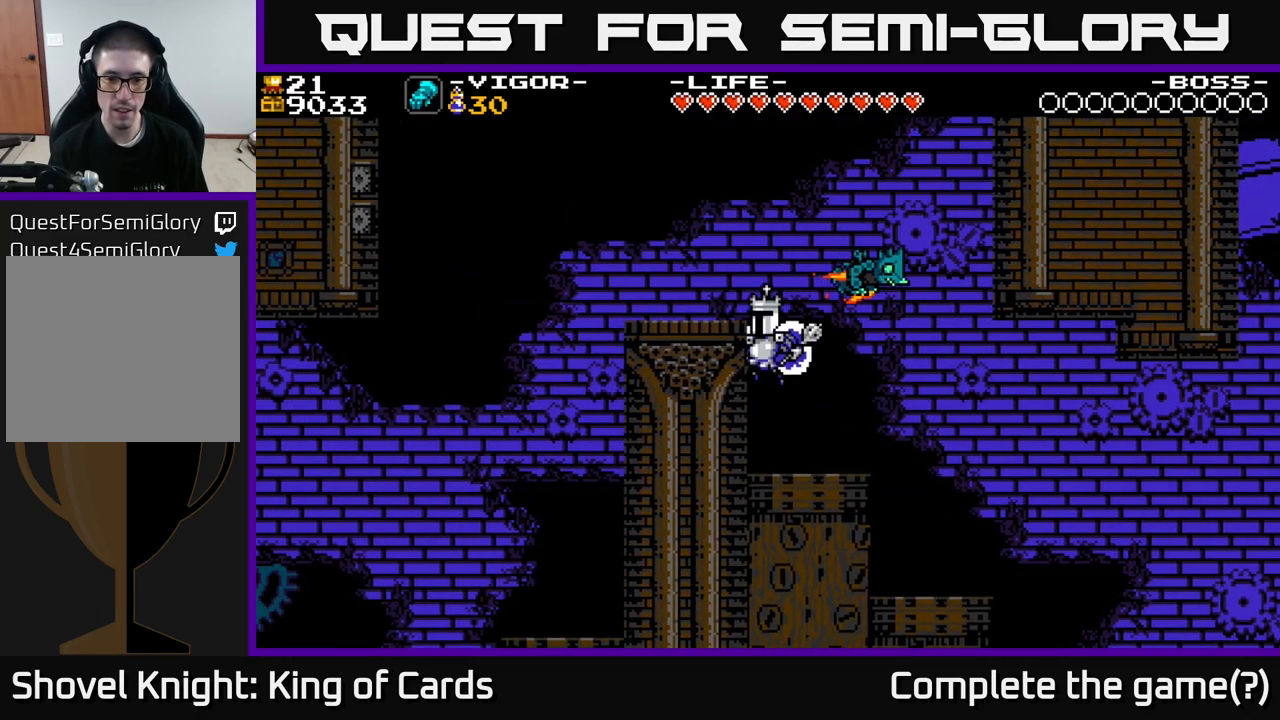
{"buttons": ["A", "X", "DPAD_LEFT"], "right_stick": "center", "events": [[117, "DPAD_LEFT", "up"], [284, "A", "down"], [450, "X", "down"], [467, "DPAD_LEFT", "down"]]}
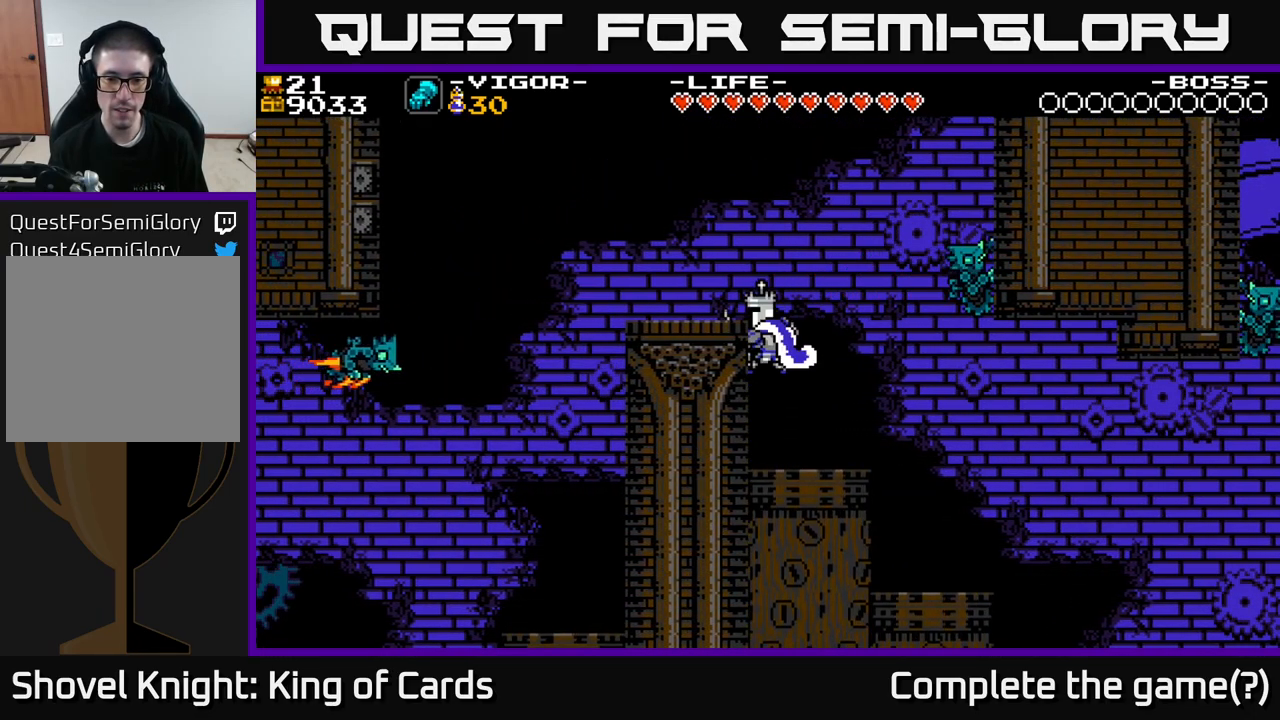
{"buttons": ["DPAD_LEFT"], "right_stick": "center", "events": [[133, "X", "up"], [200, "A", "up"]]}
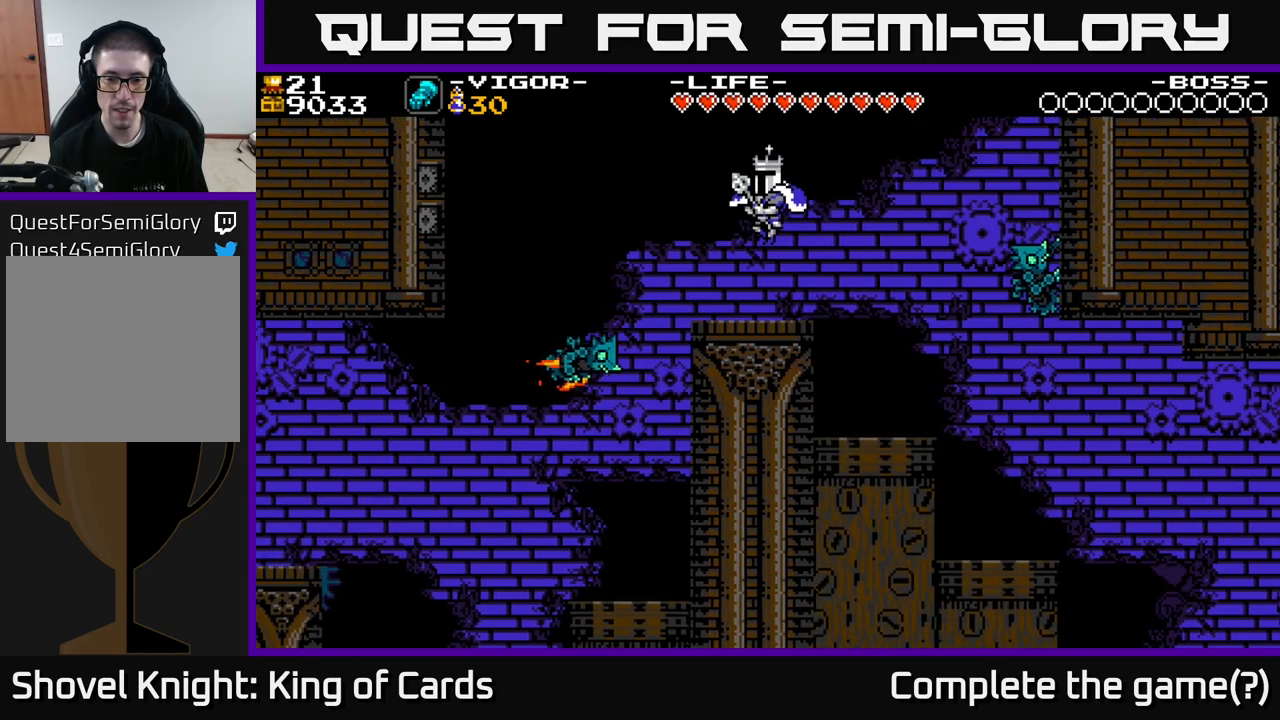
{"buttons": ["DPAD_RIGHT"], "right_stick": "center", "events": [[16, "DPAD_LEFT", "up"], [333, "DPAD_RIGHT", "down"]]}
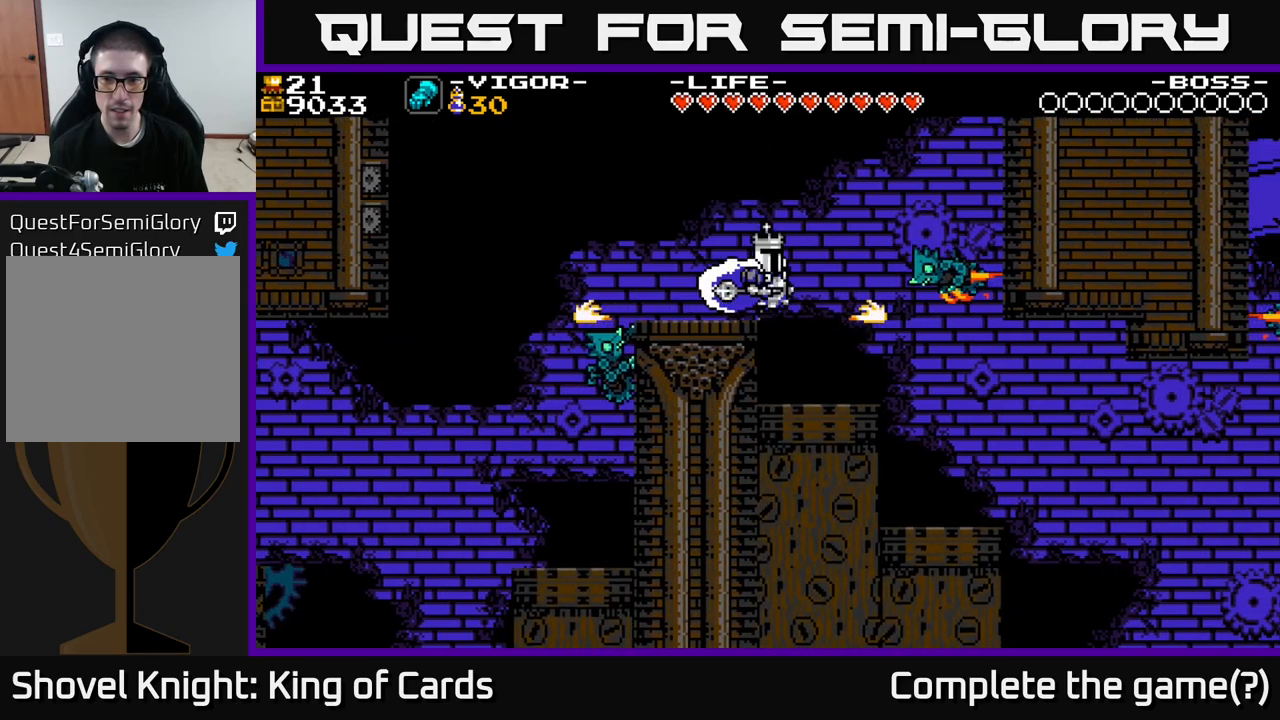
{"buttons": ["DPAD_RIGHT"], "right_stick": "center", "events": [[16, "A", "down"], [50, "X", "down"], [133, "A", "up"], [166, "X", "up"]]}
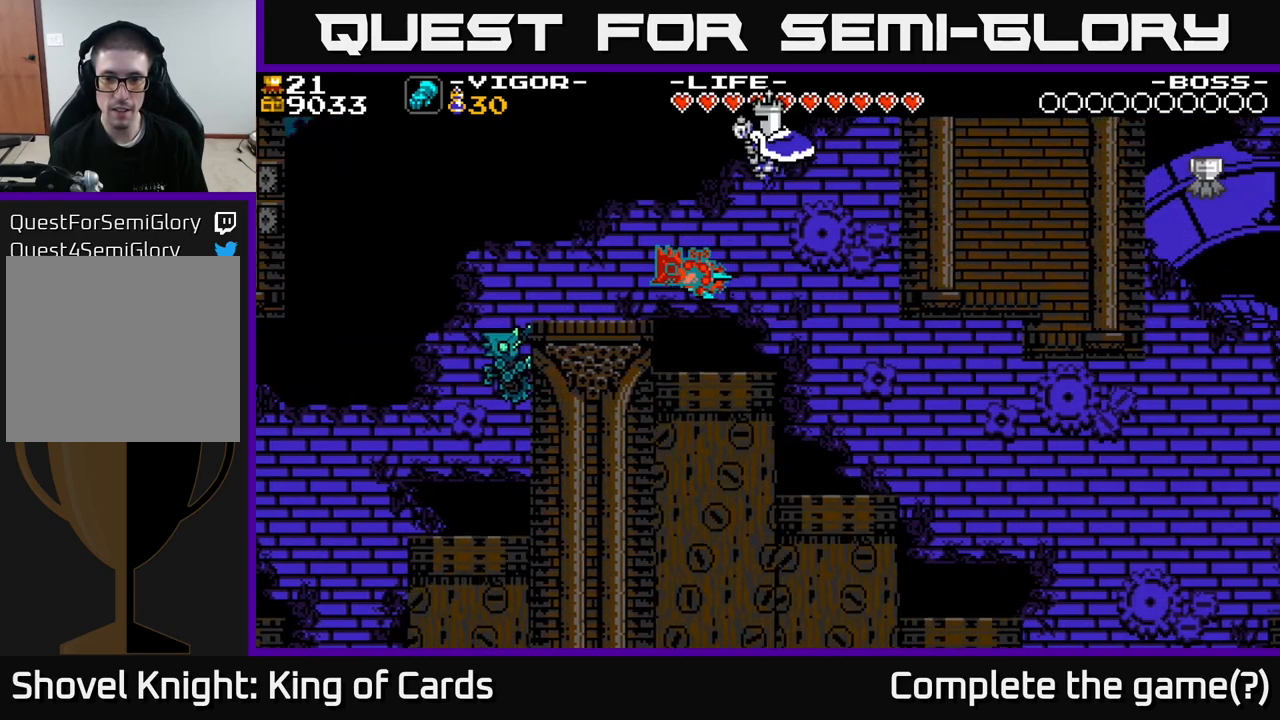
{"buttons": [], "right_stick": "center", "events": [[266, "DPAD_RIGHT", "up"]]}